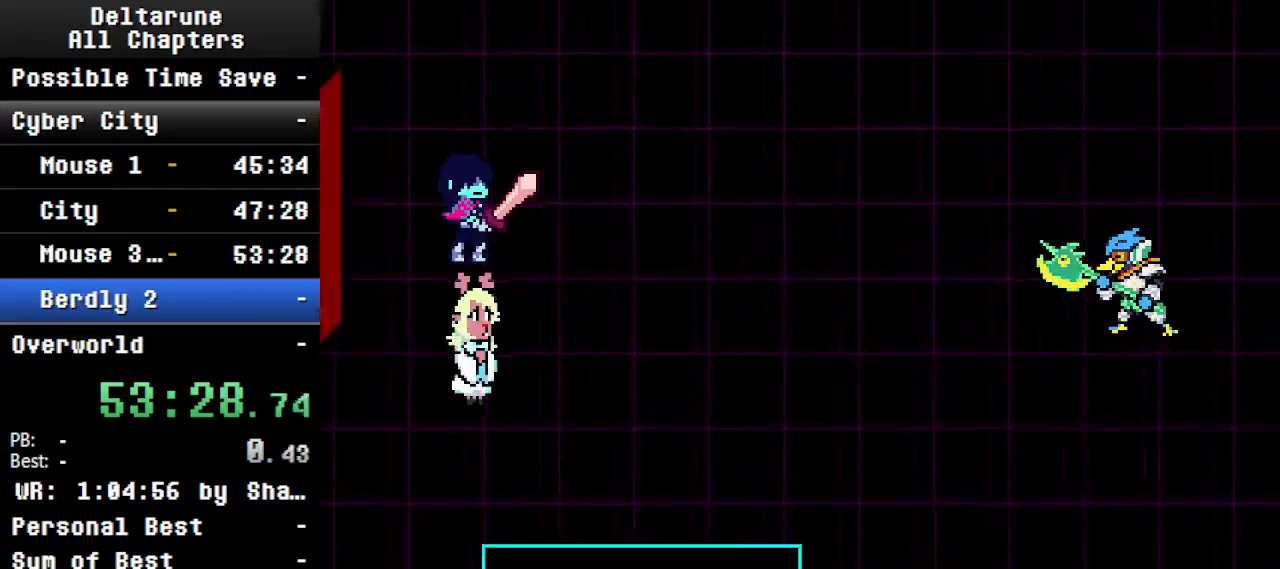
Gameplay with keyboard; each line is a JSON object with the keys held at the frame after it. "events" lists presses ("down") and releases ("up") of "c", "ctrl", "down", "left", "return", "right", "shift", "up", "x" and "z" between this image and that frame as [ms after this image, input, new state], when the widget could be followed in between. No other keys are recorded. Mouse input is not recorded.
{"keys": ["ctrl", "down", "shift", "z"], "events": [[167, "right", "down"], [234, "right", "up"], [234, "z", "down"], [334, "z", "up"], [434, "z", "down"], [467, "down", "down"]]}
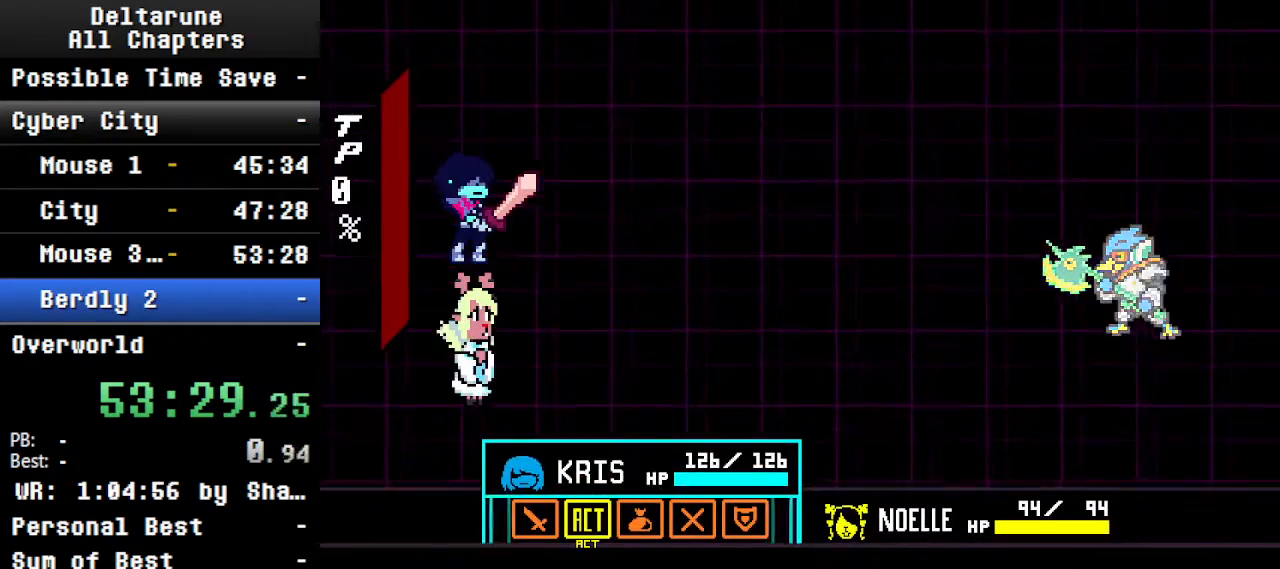
{"keys": ["ctrl", "shift"], "events": [[34, "down", "up"], [34, "z", "up"], [67, "z", "down"], [234, "z", "up"]]}
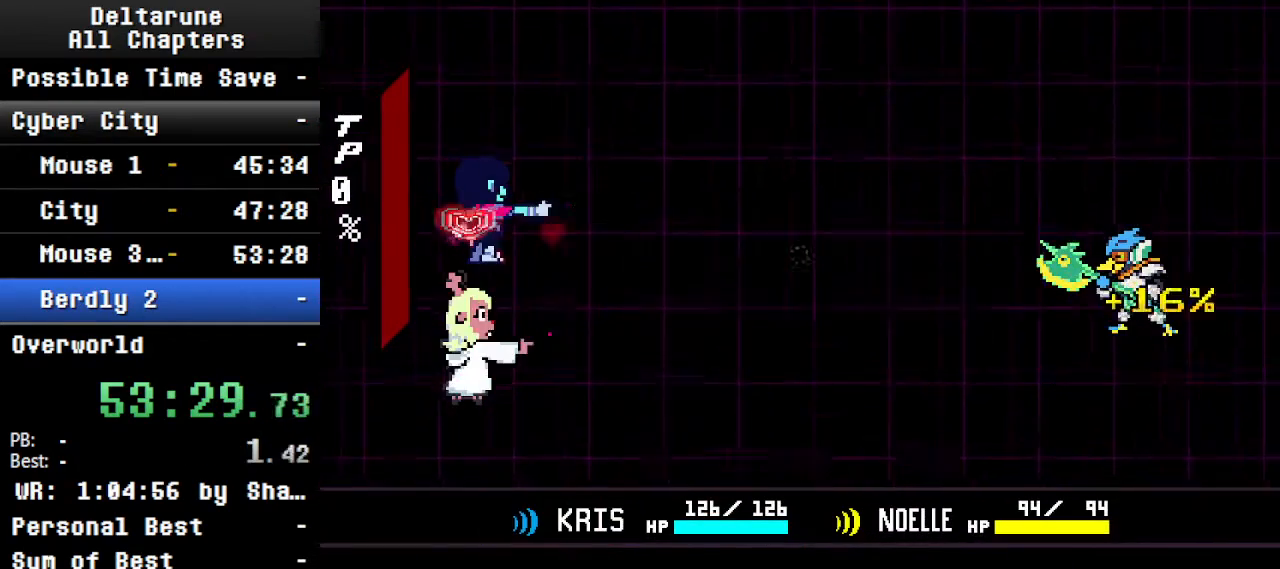
{"keys": ["ctrl", "shift"], "events": [[167, "z", "down"], [200, "z", "up"], [234, "return", "down"], [334, "return", "up"], [334, "z", "down"], [434, "return", "down"], [434, "z", "up"], [500, "return", "up"]]}
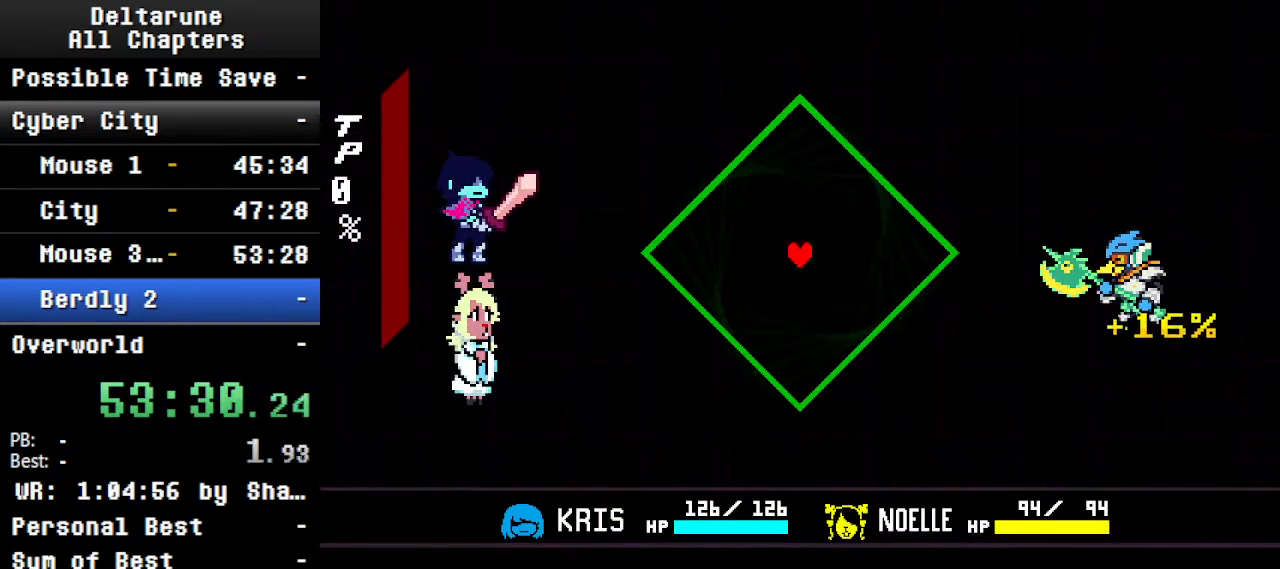
{"keys": ["up"], "events": [[34, "z", "down"], [134, "left", "down"], [134, "z", "up"], [167, "ctrl", "up"], [167, "shift", "up"], [267, "left", "up"], [334, "up", "down"]]}
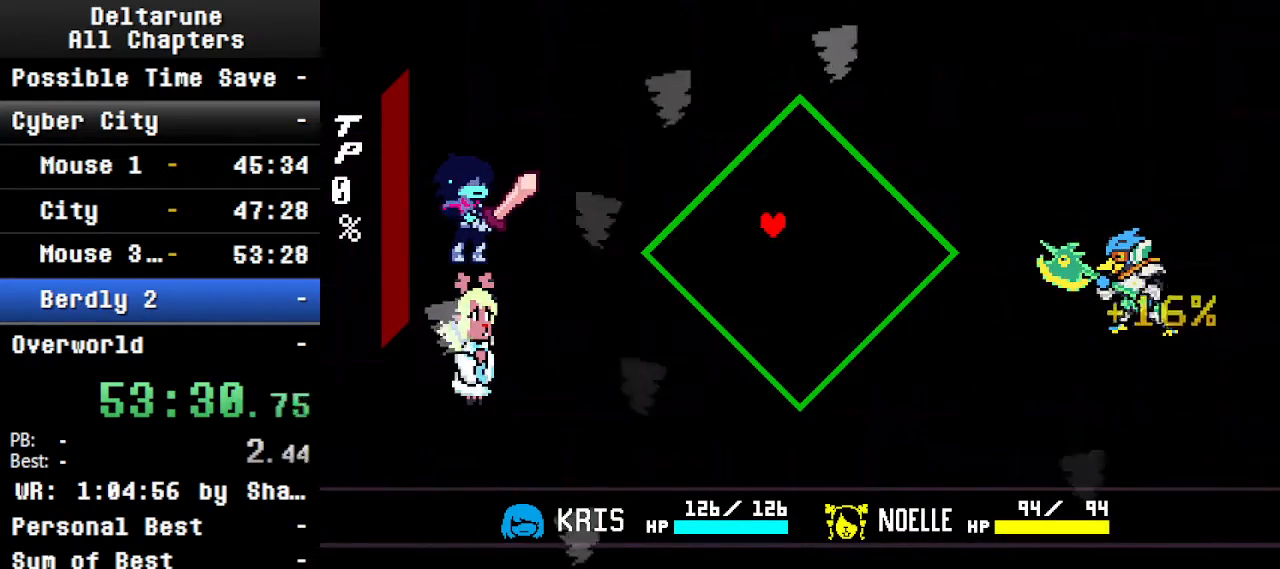
{"keys": [], "events": [[500, "up", "up"]]}
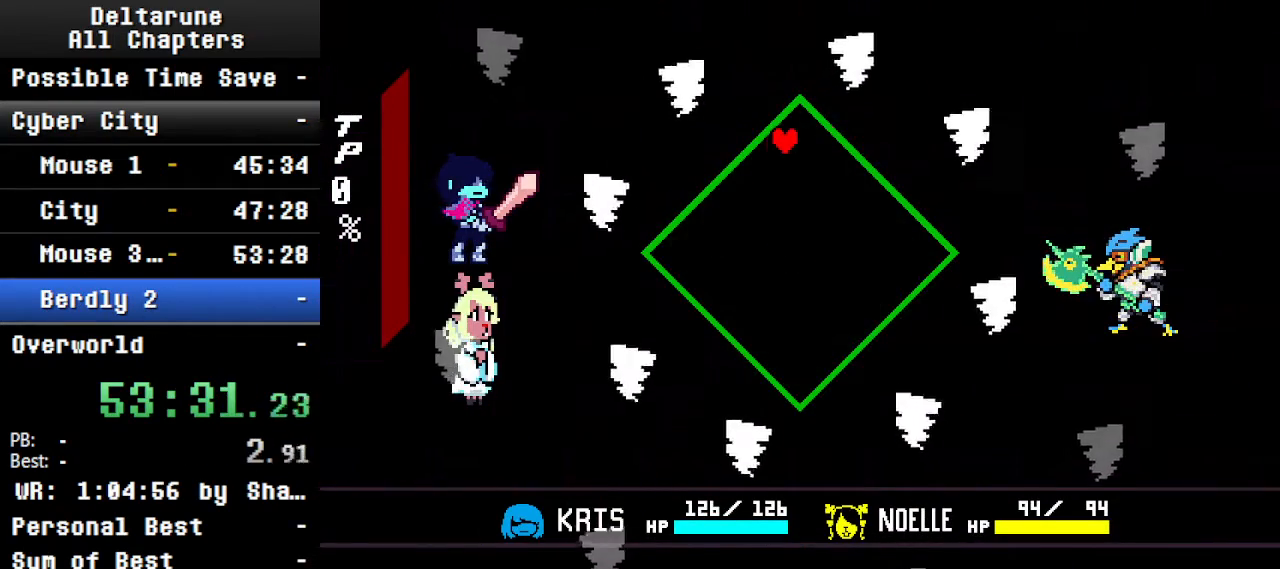
{"keys": ["left"], "events": [[467, "left", "down"]]}
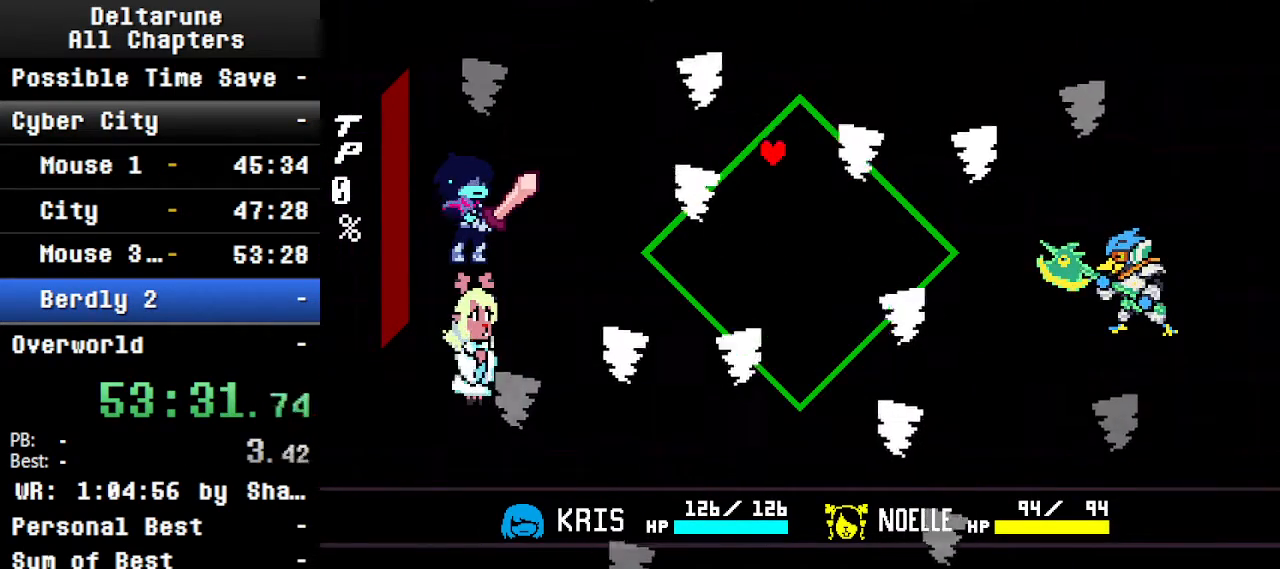
{"keys": ["up"], "events": [[67, "left", "up"], [200, "up", "down"]]}
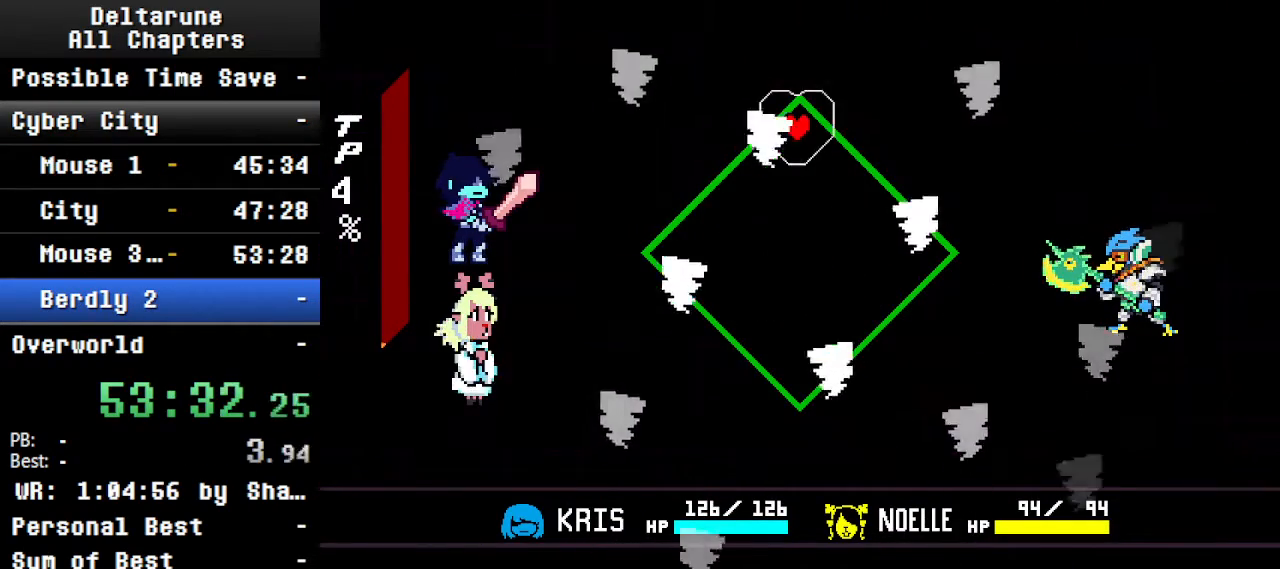
{"keys": ["left"], "events": [[134, "up", "up"], [467, "left", "down"]]}
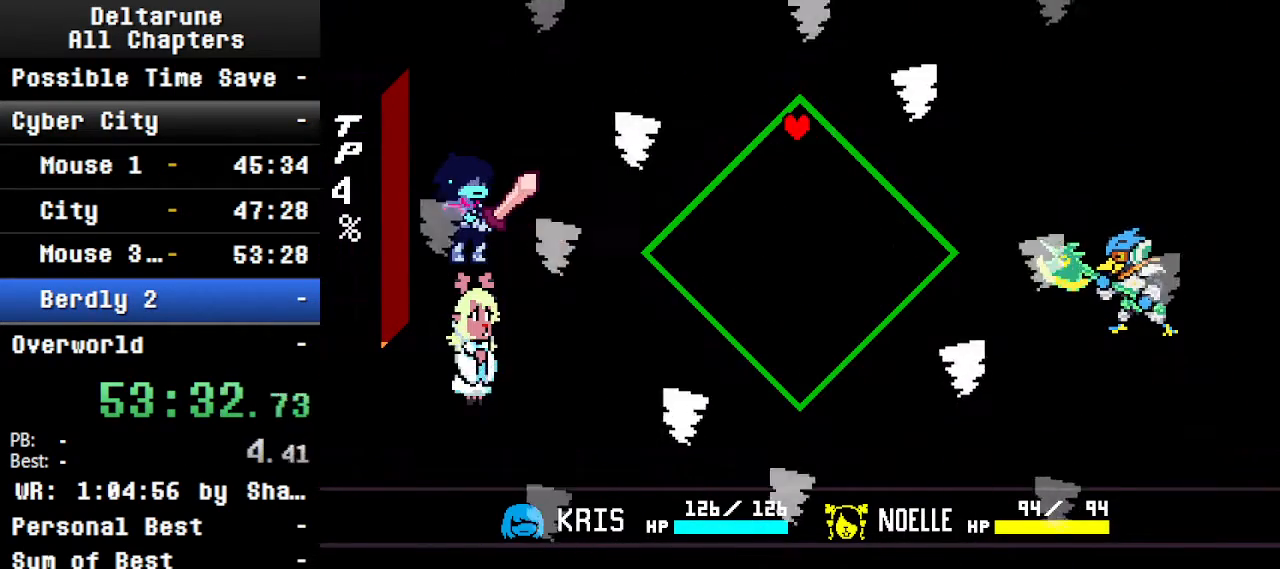
{"keys": [], "events": [[167, "left", "up"]]}
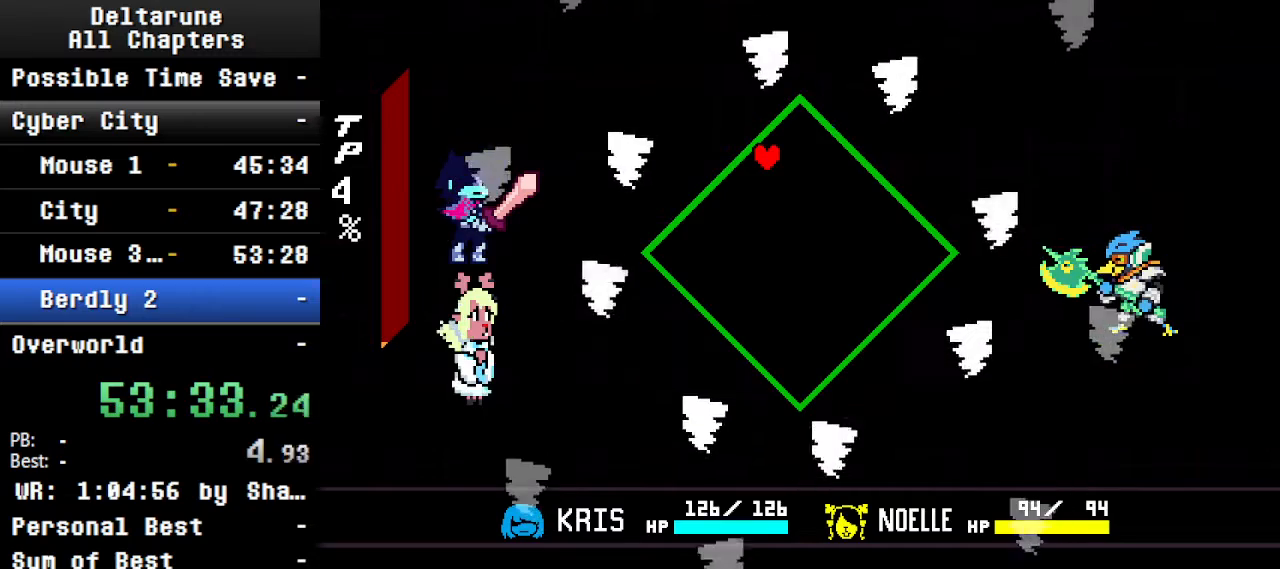
{"keys": [], "events": [[100, "left", "down"], [234, "left", "up"]]}
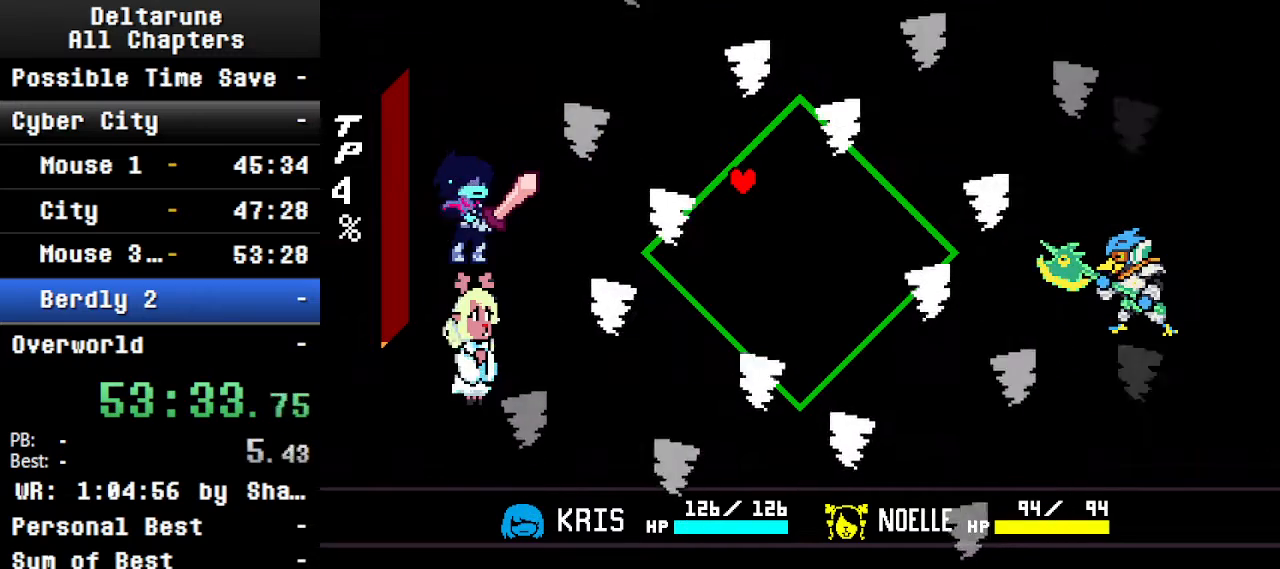
{"keys": ["left"], "events": [[67, "left", "down"], [234, "left", "up"], [400, "left", "down"]]}
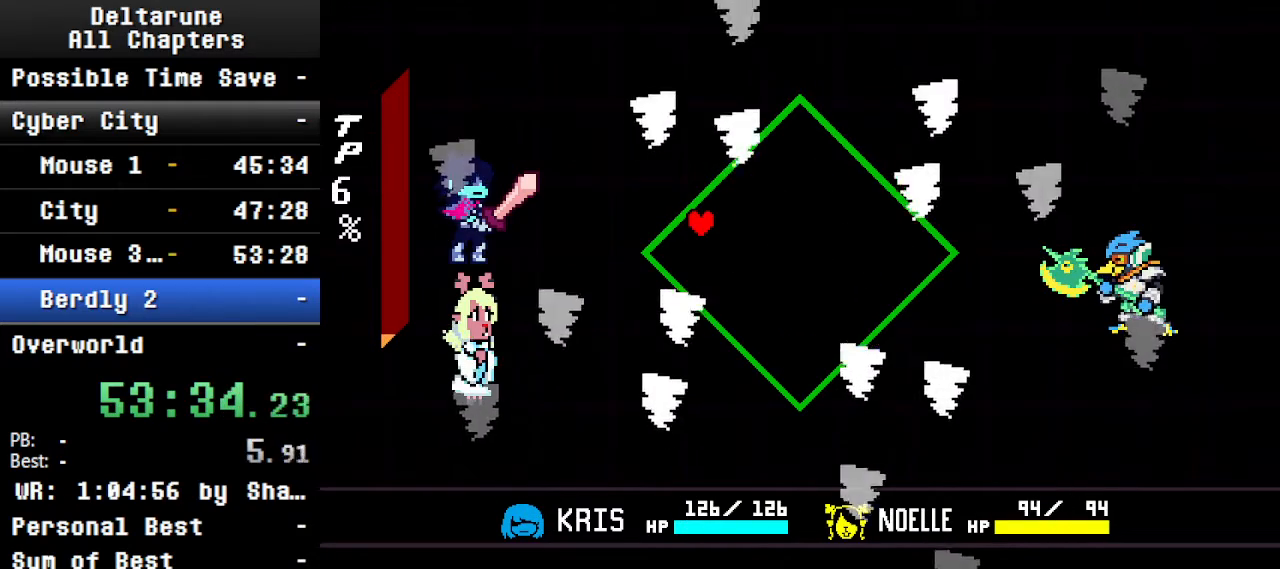
{"keys": ["up"], "events": [[67, "left", "up"], [434, "up", "down"]]}
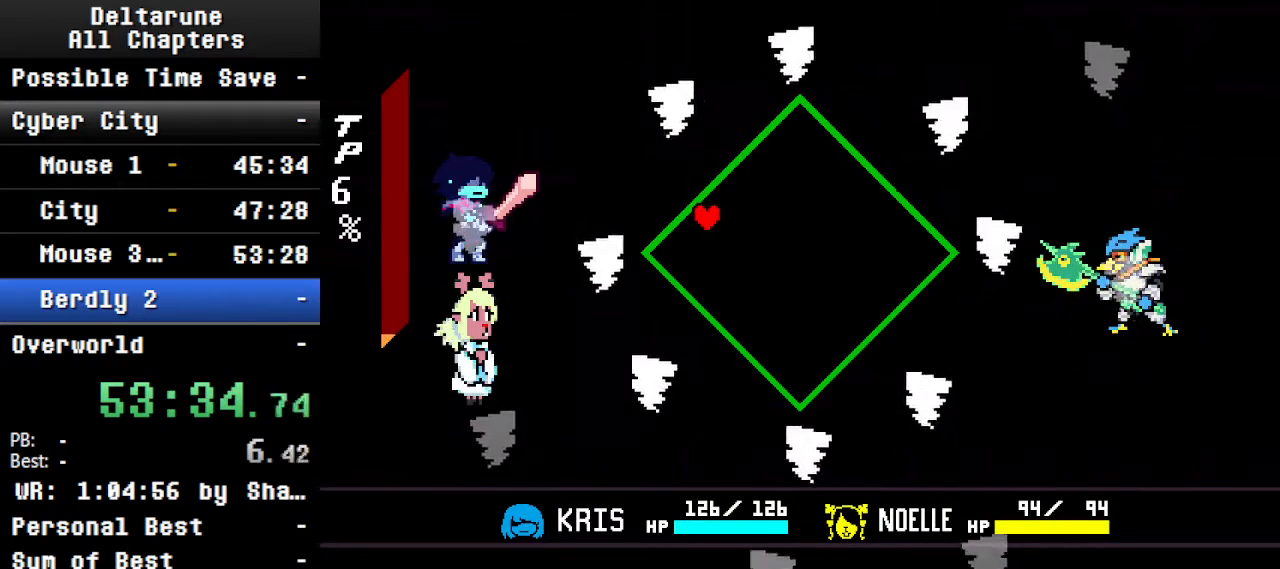
{"keys": [], "events": [[334, "up", "up"]]}
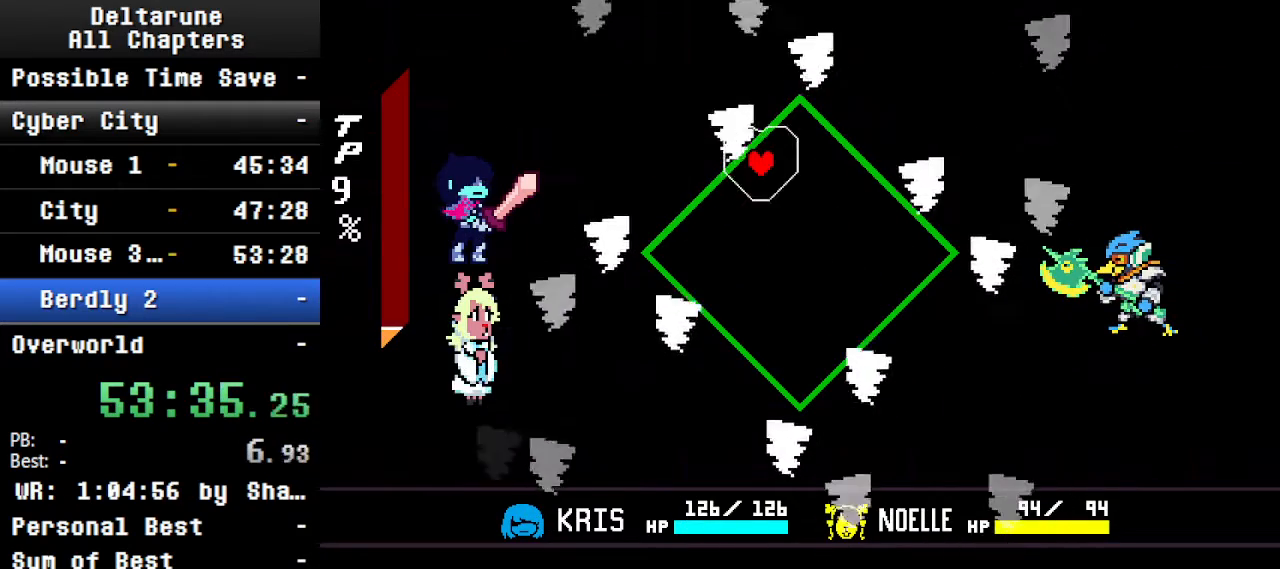
{"keys": ["left"], "events": [[67, "up", "down"], [334, "left", "down"], [334, "up", "up"]]}
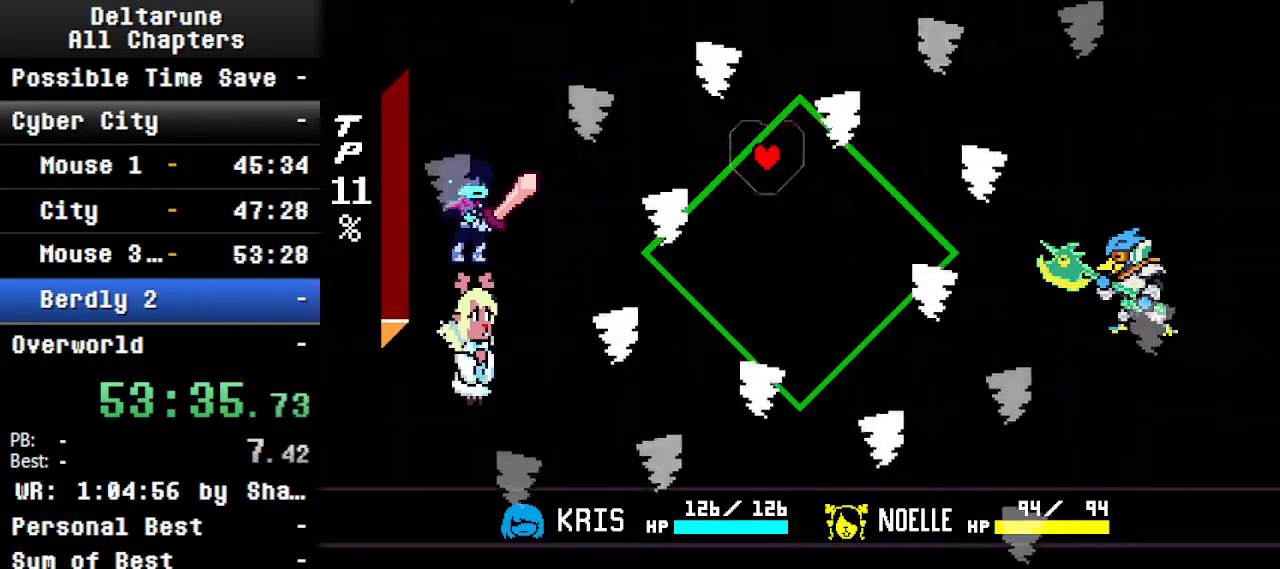
{"keys": ["up"], "events": [[34, "left", "up"], [334, "up", "down"]]}
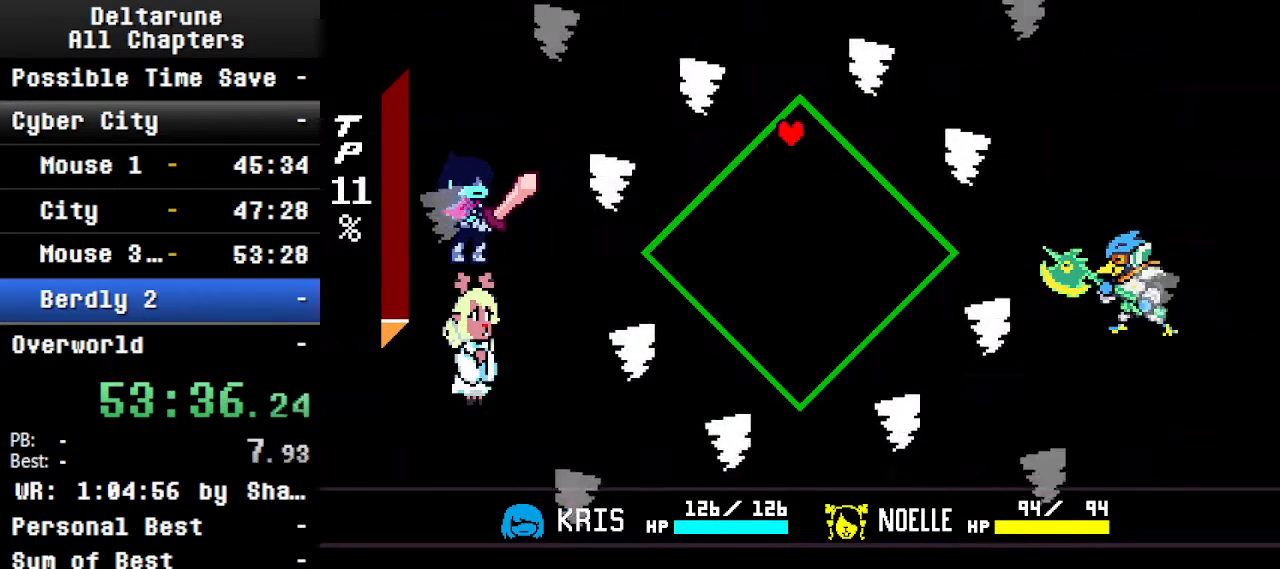
{"keys": ["up"], "events": [[67, "up", "up"], [267, "left", "down"], [434, "left", "up"], [500, "up", "down"]]}
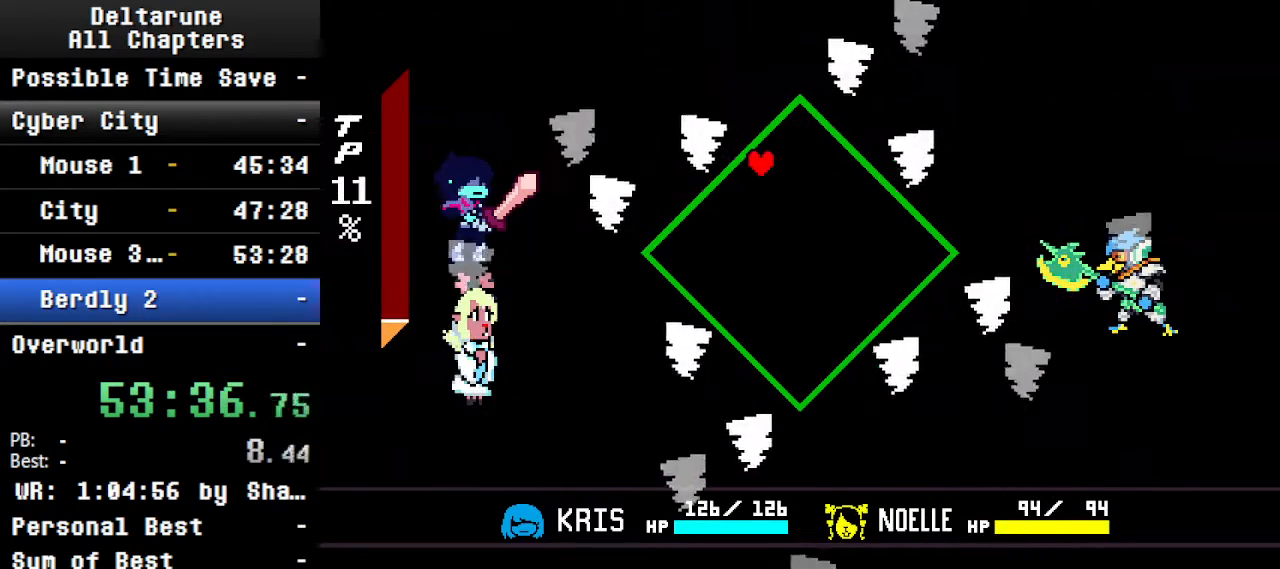
{"keys": [], "events": [[100, "up", "up"], [200, "left", "down"], [467, "left", "up"]]}
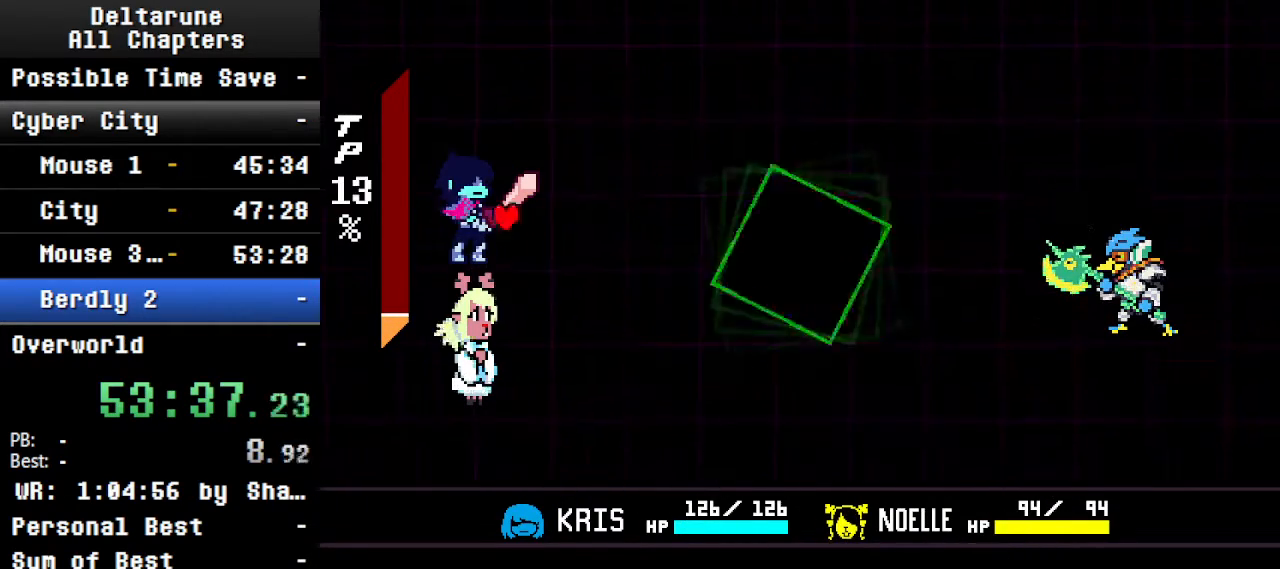
{"keys": ["ctrl", "shift"], "events": [[367, "ctrl", "down"], [400, "shift", "down"]]}
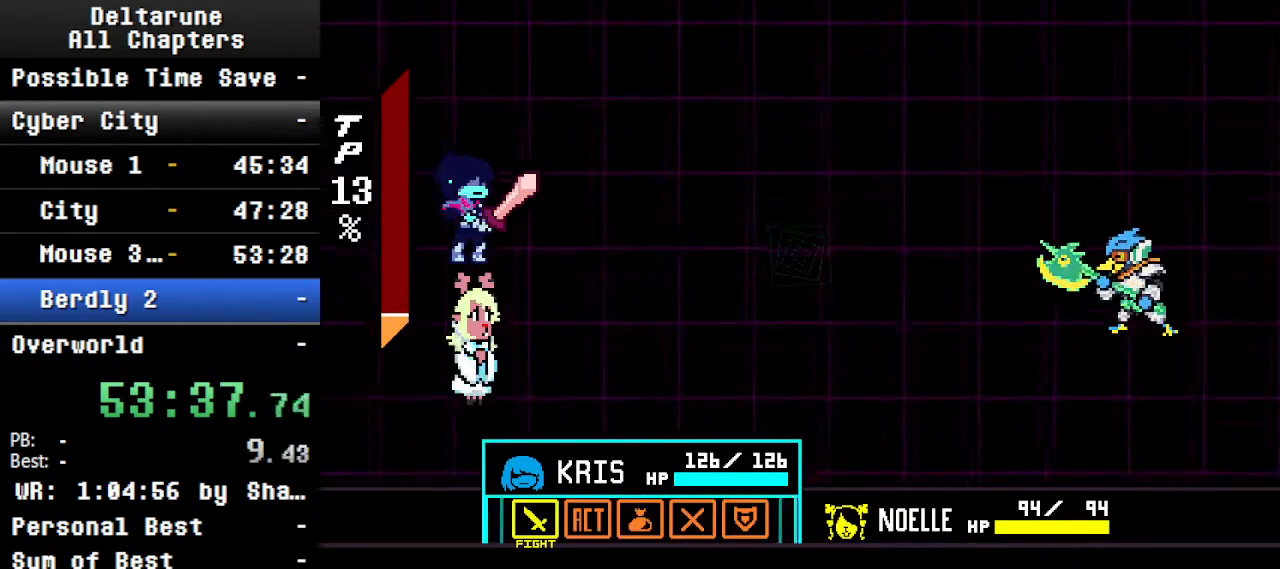
{"keys": ["ctrl", "right", "shift"], "events": [[200, "z", "down"], [234, "z", "up"], [334, "z", "down"], [400, "z", "up"], [467, "right", "down"]]}
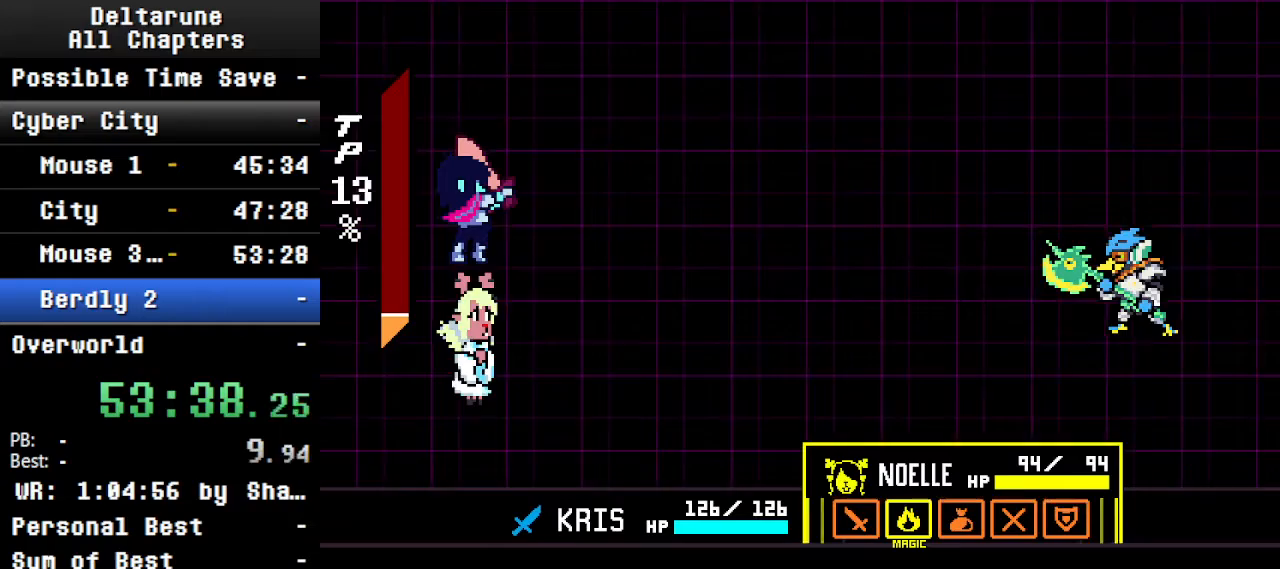
{"keys": ["ctrl", "shift"], "events": [[134, "right", "up"], [134, "z", "down"], [234, "z", "up"], [267, "down", "down"], [334, "right", "down"], [367, "down", "up"], [367, "z", "down"], [400, "right", "up"], [500, "z", "up"]]}
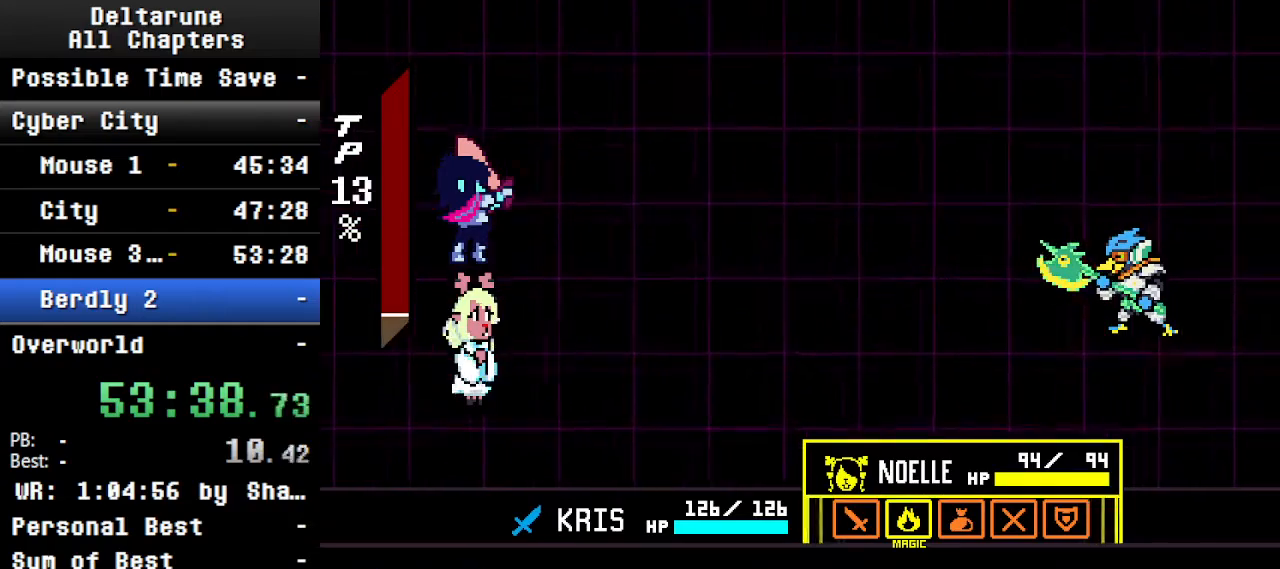
{"keys": ["ctrl", "shift"], "events": [[334, "x", "down"], [434, "x", "up"]]}
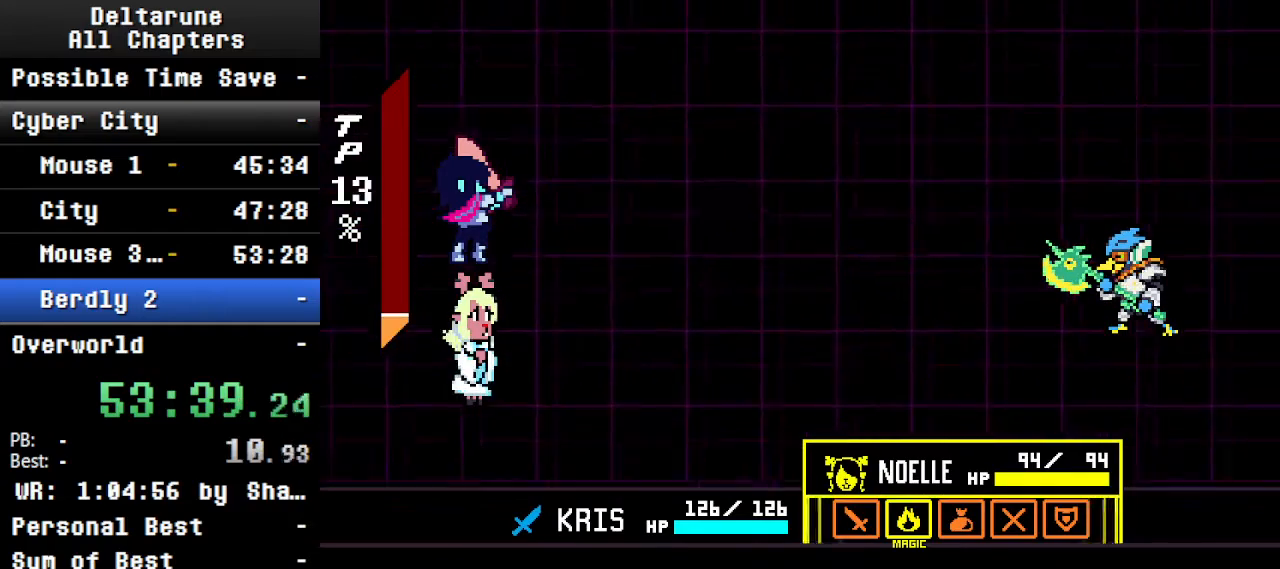
{"keys": ["ctrl", "shift"], "events": [[34, "x", "down"], [134, "x", "up"], [334, "left", "down"], [367, "z", "down"], [434, "left", "up"], [467, "z", "up"]]}
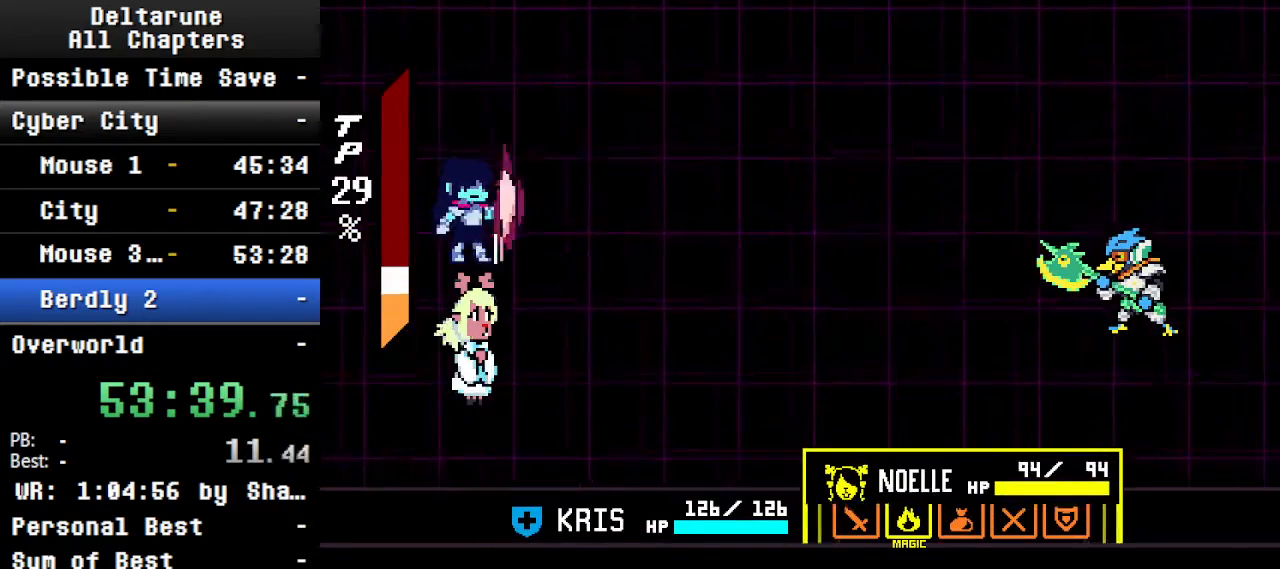
{"keys": ["ctrl", "left", "shift"], "events": [[200, "right", "down"], [300, "right", "up"], [500, "left", "down"]]}
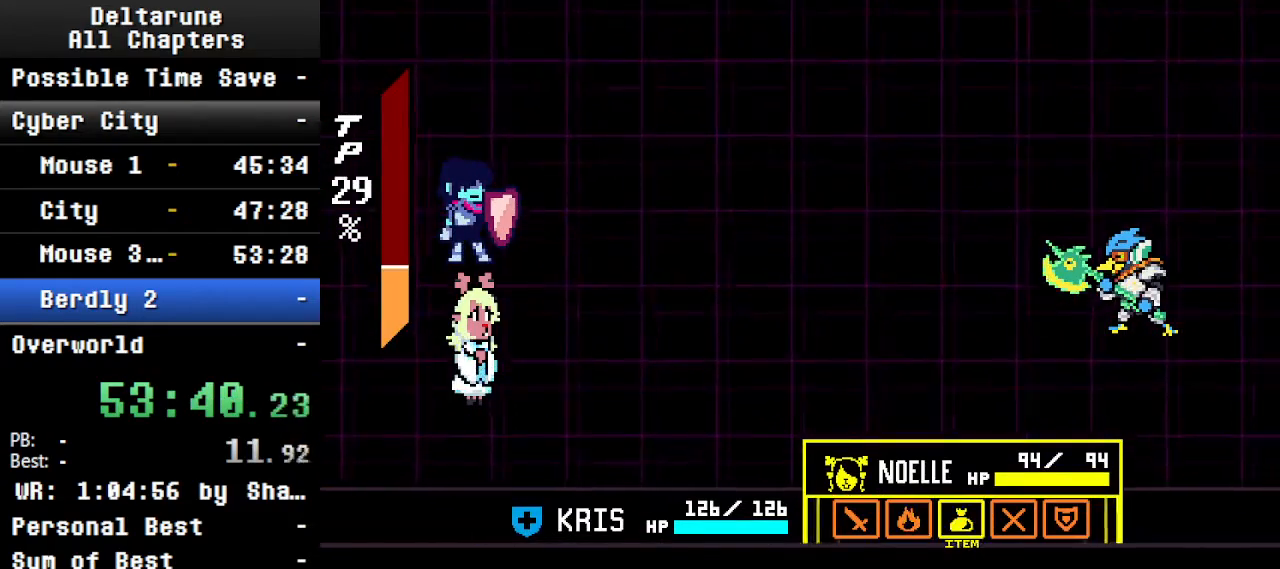
{"keys": ["ctrl", "shift"], "events": [[100, "left", "up"], [134, "z", "down"], [234, "z", "up"], [334, "down", "down"], [367, "right", "down"], [434, "down", "up"], [434, "right", "up"]]}
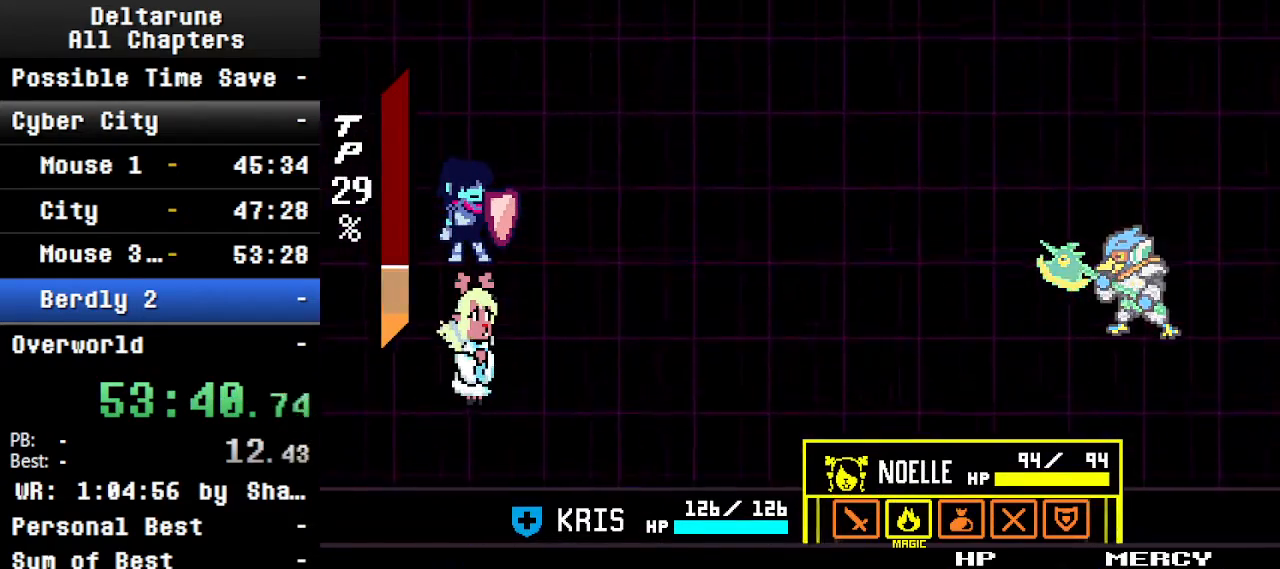
{"keys": ["ctrl", "shift", "z"], "events": [[267, "z", "down"], [367, "z", "up"], [400, "return", "down"], [434, "return", "up"], [434, "z", "down"]]}
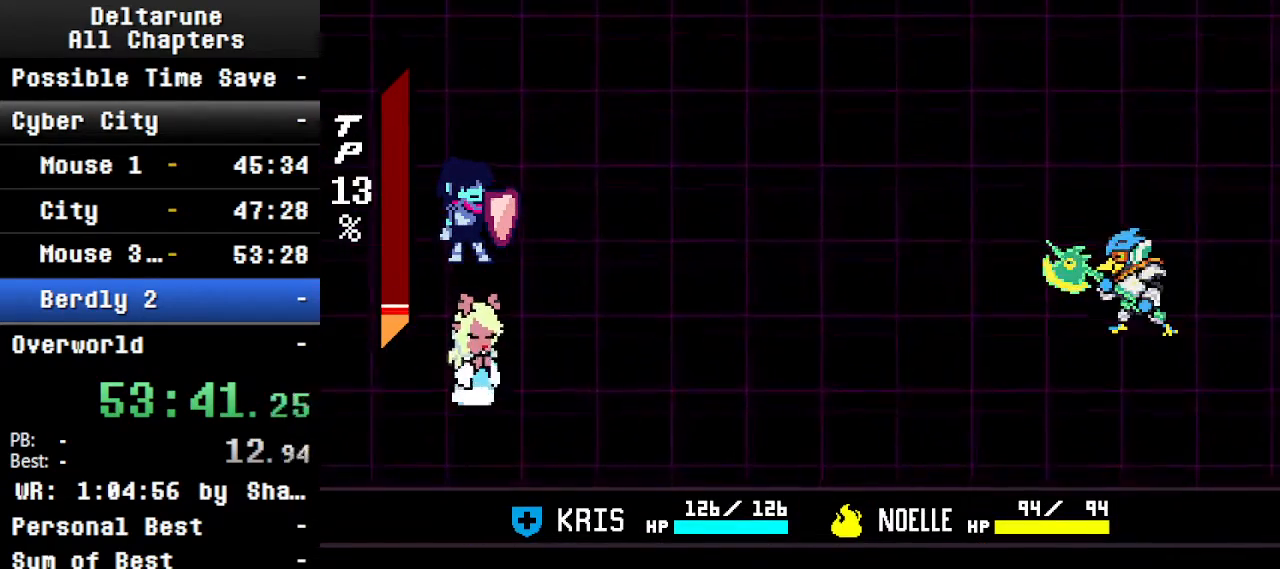
{"keys": ["ctrl", "shift"], "events": [[34, "return", "down"], [34, "z", "up"], [100, "return", "up"], [134, "z", "down"], [200, "return", "down"], [234, "return", "up"], [234, "z", "up"], [367, "return", "down"], [367, "z", "down"], [434, "return", "up"], [434, "z", "up"]]}
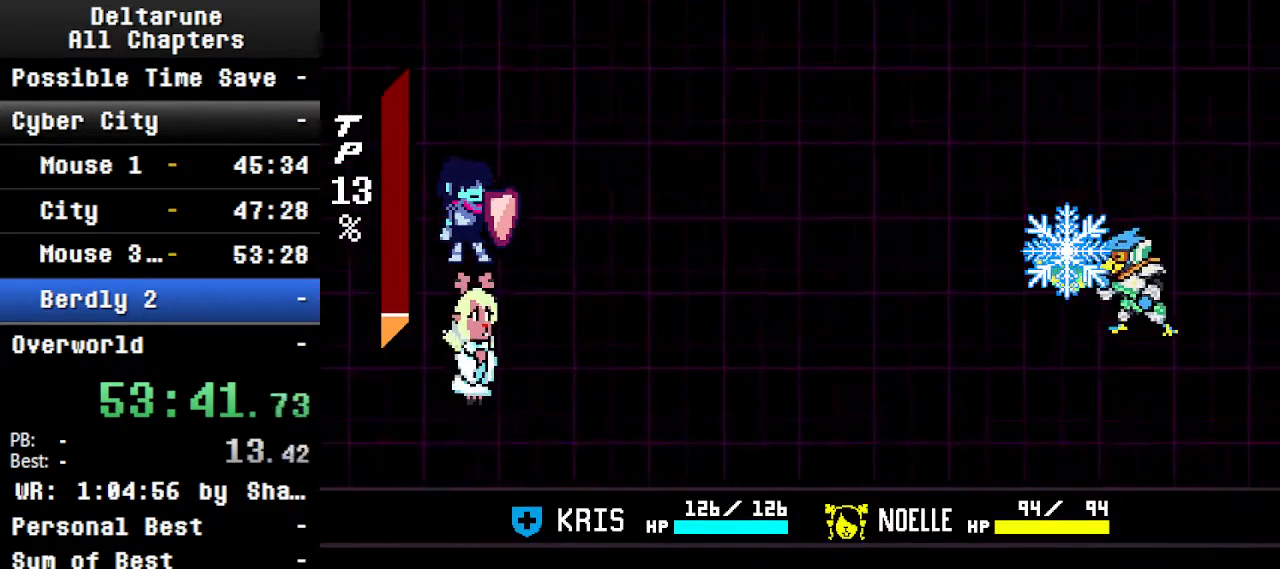
{"keys": ["ctrl", "return", "shift", "z"], "events": [[34, "return", "down"], [67, "return", "up"], [67, "z", "down"], [134, "return", "down"], [134, "z", "up"], [167, "return", "up"], [267, "z", "down"], [300, "return", "down"], [367, "z", "up"], [400, "return", "up"], [467, "z", "down"], [500, "return", "down"]]}
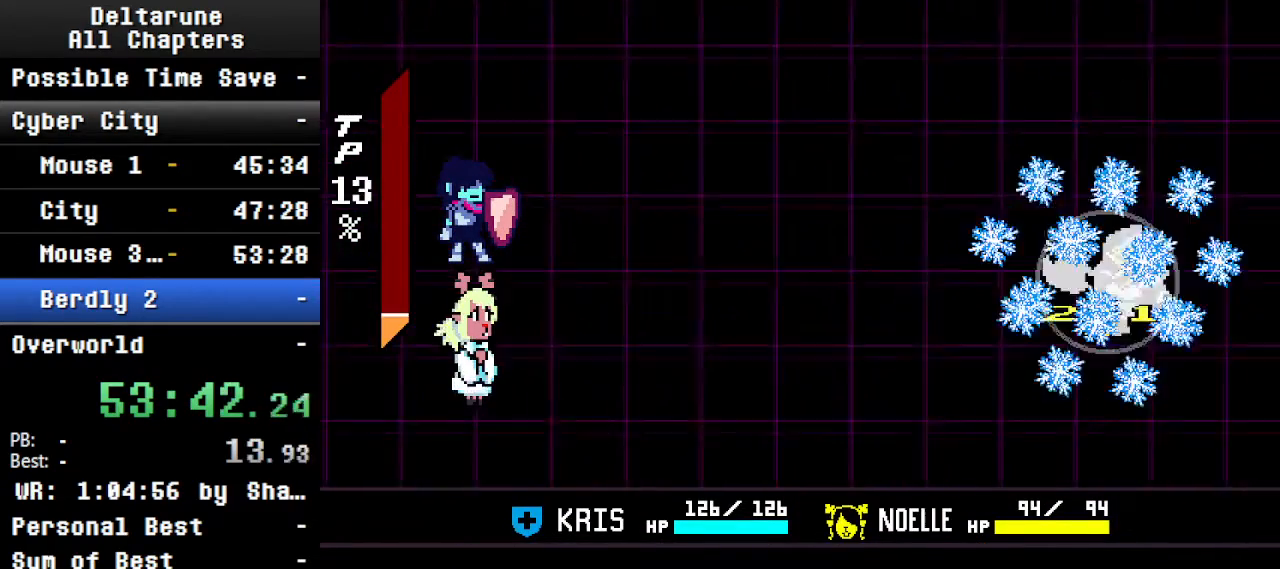
{"keys": ["ctrl", "shift"], "events": [[34, "return", "up"], [34, "z", "up"], [134, "return", "down"], [200, "return", "up"], [200, "z", "down"], [300, "return", "down"], [300, "z", "up"], [334, "return", "up"], [400, "z", "down"], [434, "return", "down"], [434, "z", "up"], [467, "return", "up"]]}
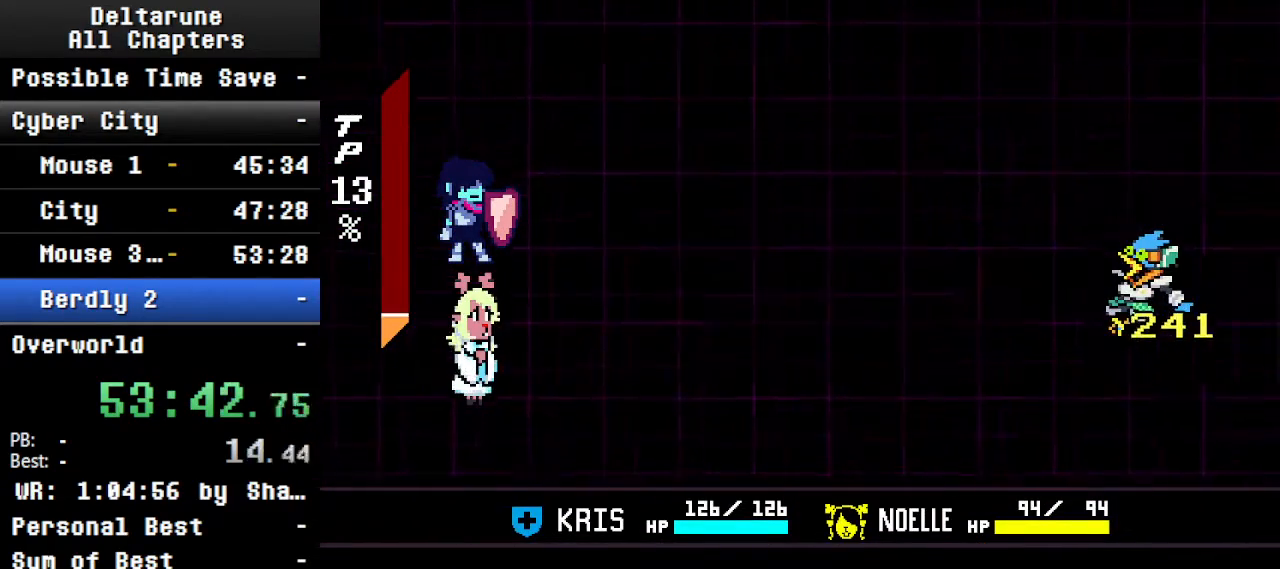
{"keys": ["ctrl", "shift"], "events": [[67, "return", "down"], [67, "z", "down"], [134, "return", "up"], [134, "z", "up"], [367, "return", "down"], [400, "z", "down"], [467, "return", "up"], [467, "z", "up"]]}
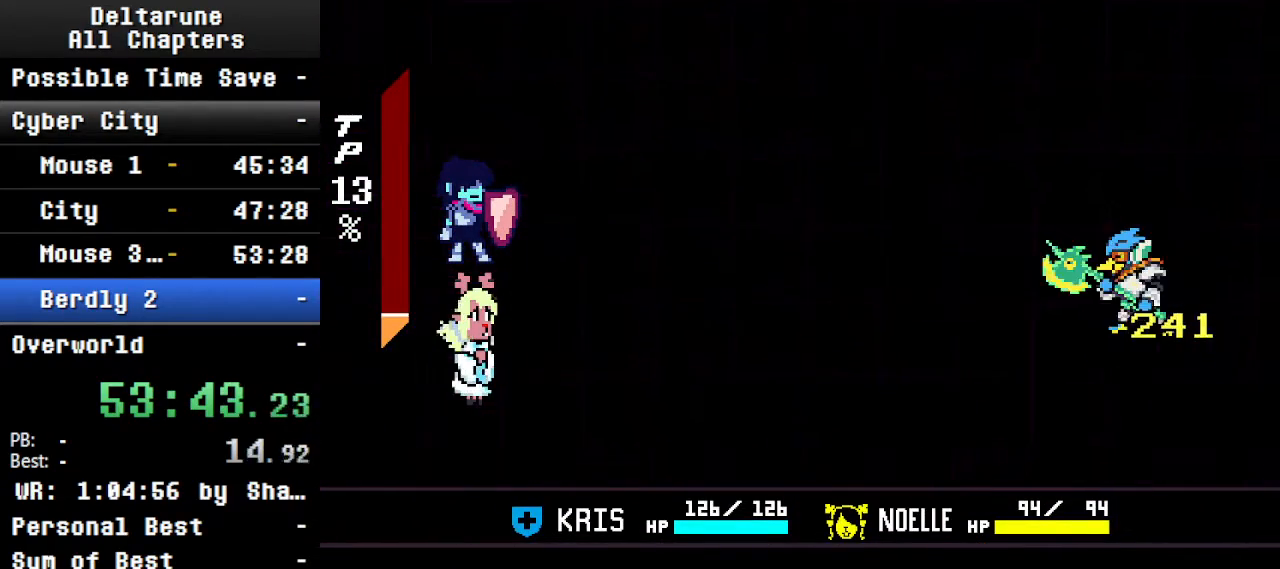
{"keys": ["ctrl", "return", "shift"], "events": [[67, "return", "down"], [100, "z", "down"], [167, "return", "up"], [200, "z", "up"], [334, "z", "down"], [434, "return", "down"], [434, "z", "up"]]}